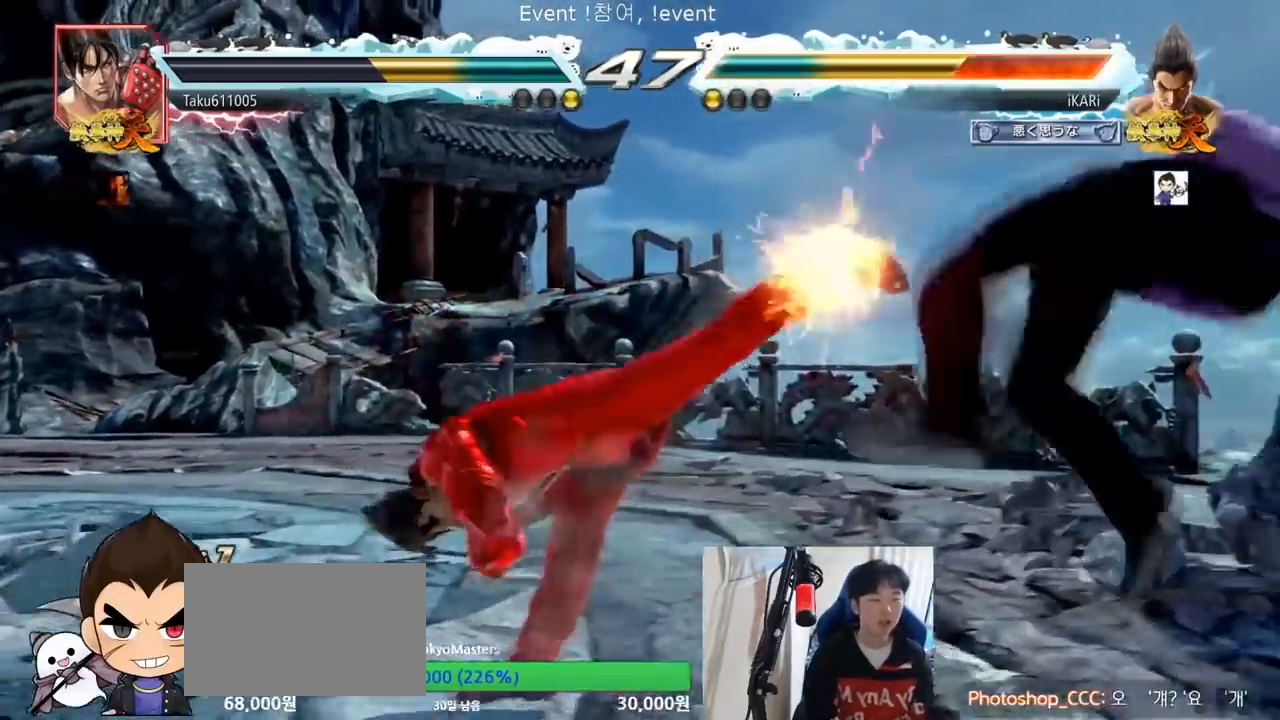
Gameplay with a controller (arcade stick); each line is a JSON object with the inputs held at the frame after it. "events" lists button and stick changes between this image and that frame as [ms after this image, input, new state], when the widget could be followed in between. Not read: L3 R3.
{"buttons": [], "left_stick": "center", "events": [[84, "TRIANGLE", "up"]]}
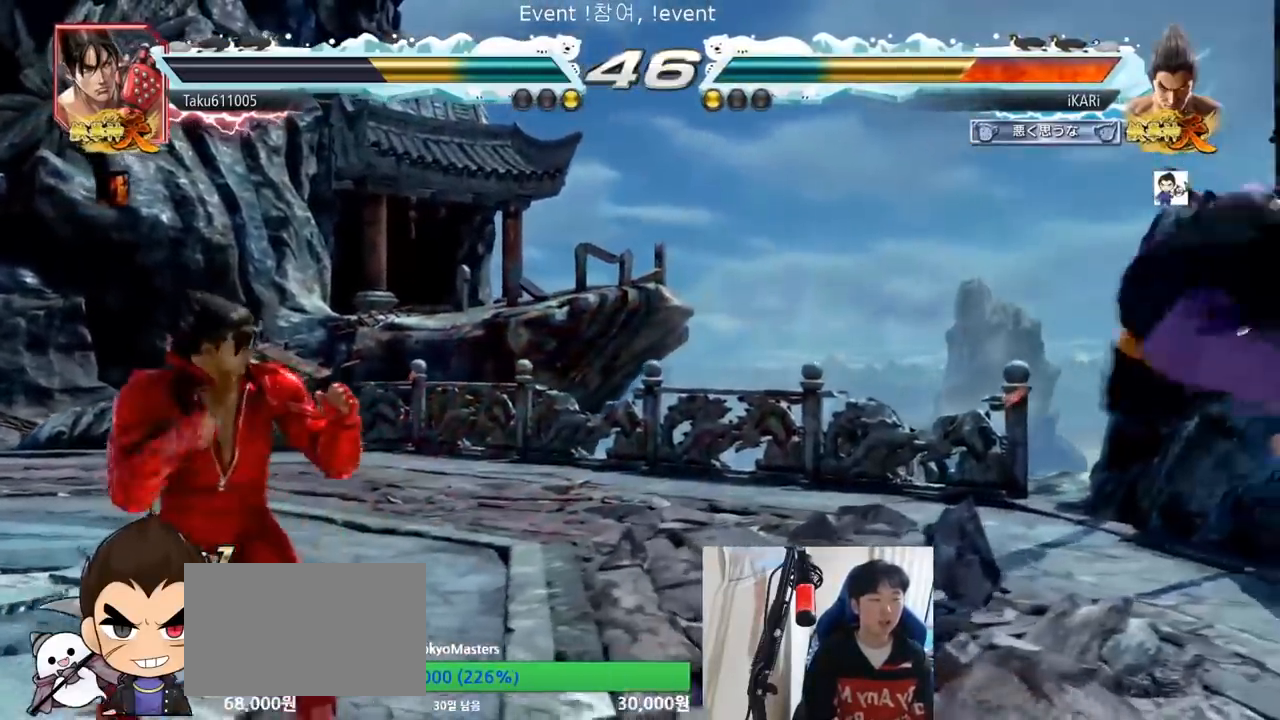
{"buttons": [], "left_stick": "center", "events": []}
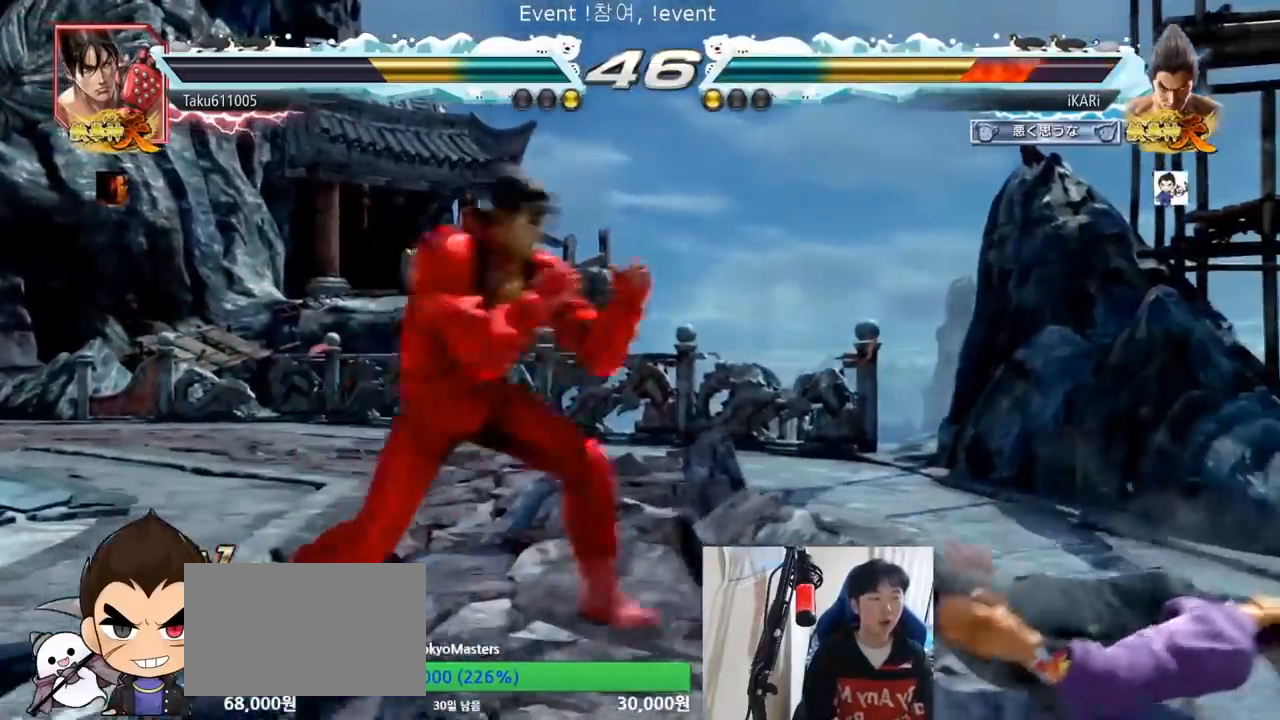
{"buttons": [], "left_stick": "down", "events": [[117, "left_stick", "down"], [150, "SQUARE", "down"], [200, "SQUARE", "up"], [234, "SQUARE", "down"], [284, "SQUARE", "up"]]}
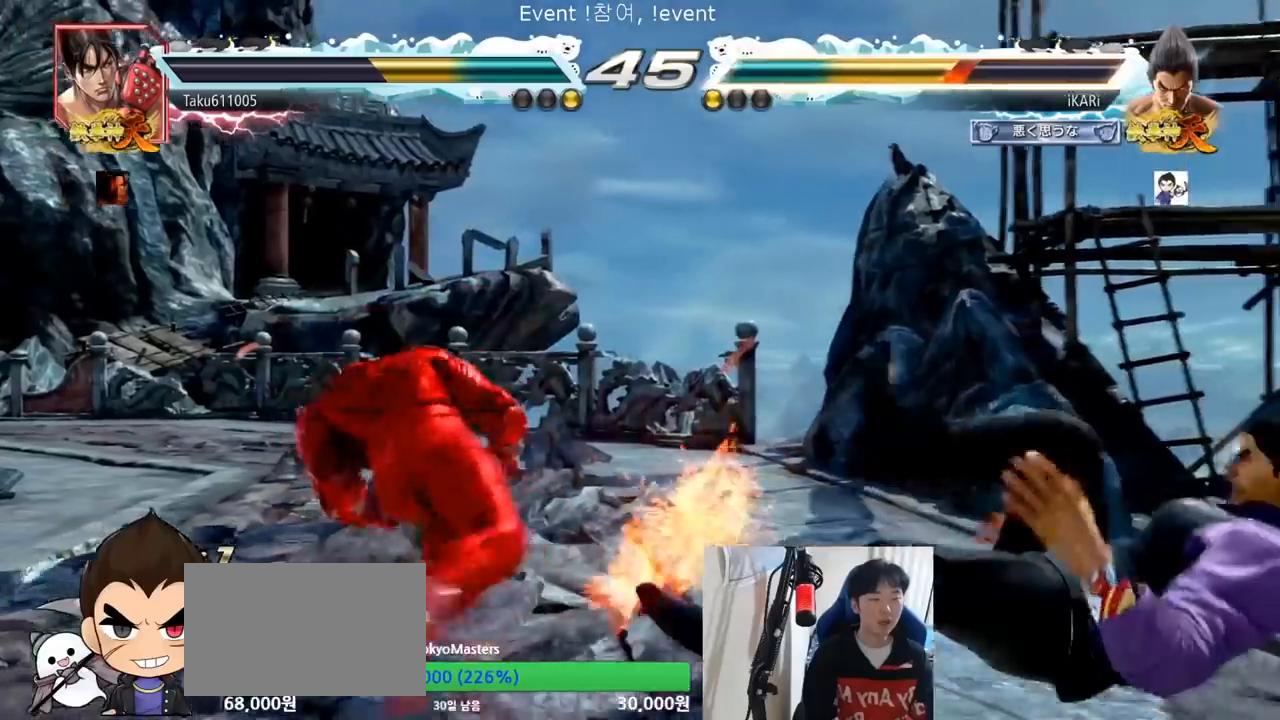
{"buttons": [], "left_stick": "center", "events": [[183, "left_stick", "center"], [200, "CROSS", "down"], [267, "CROSS", "up"]]}
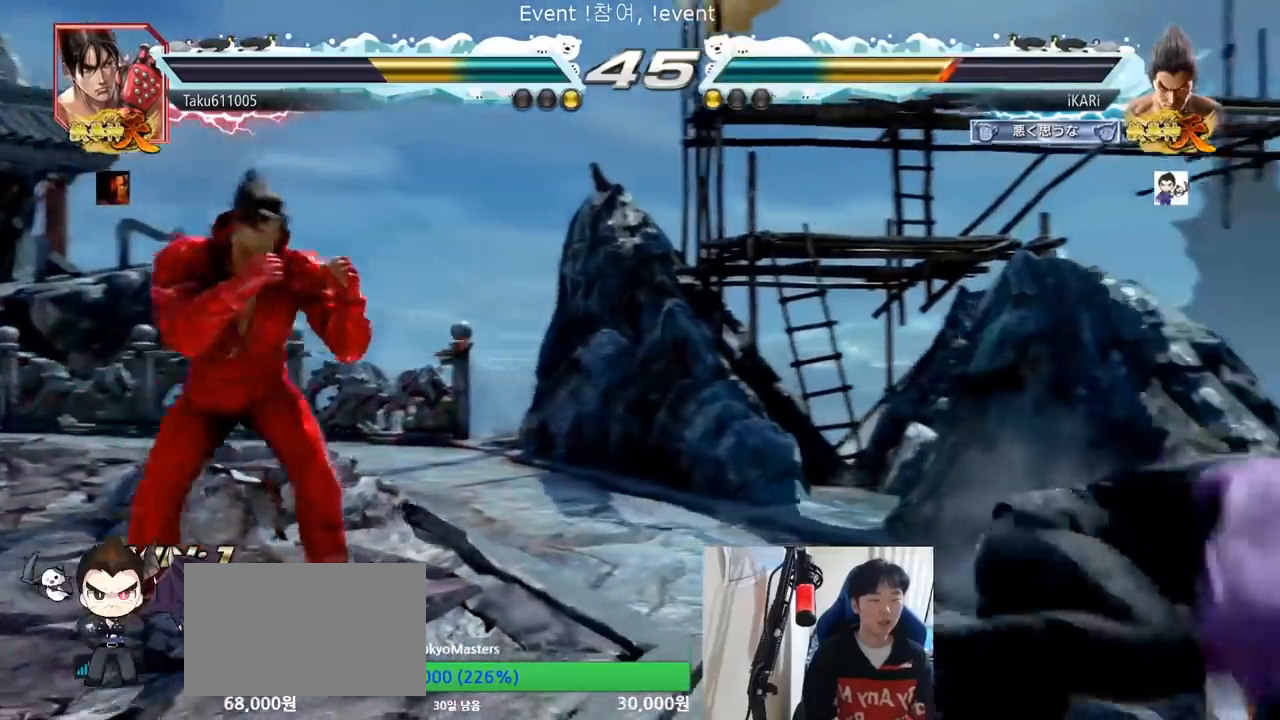
{"buttons": [], "left_stick": "center"}
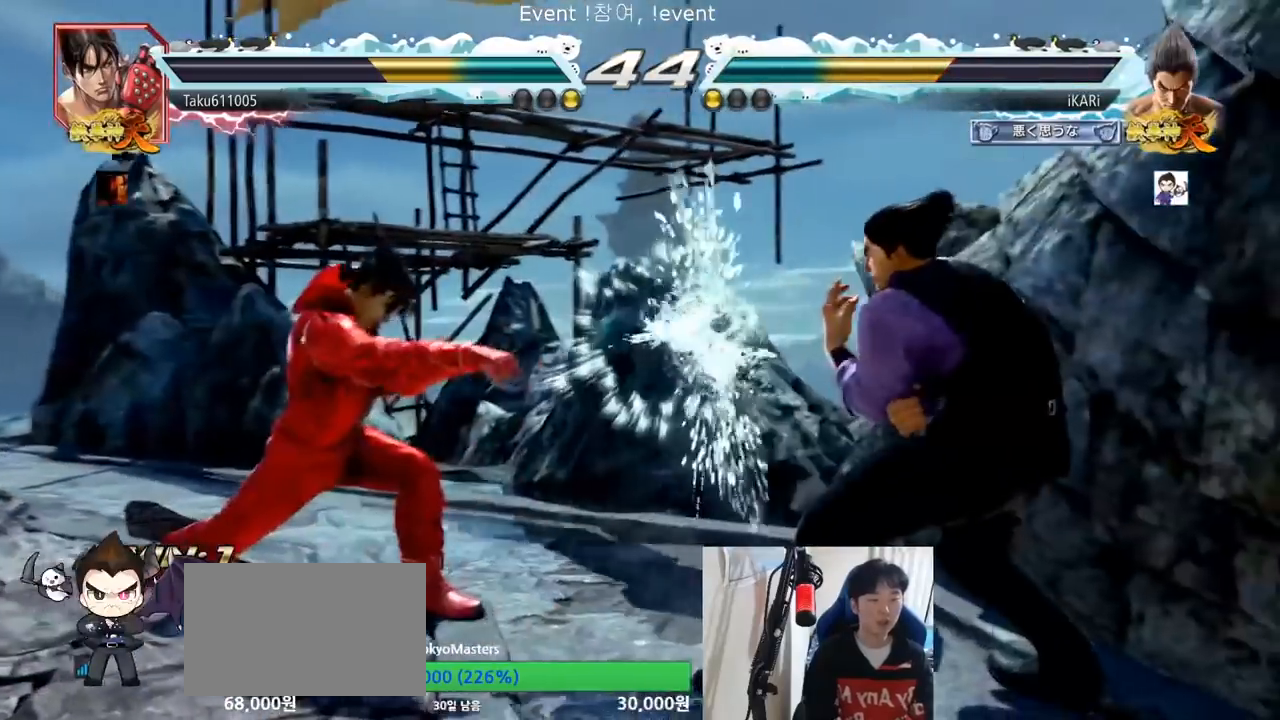
{"buttons": [], "left_stick": "center"}